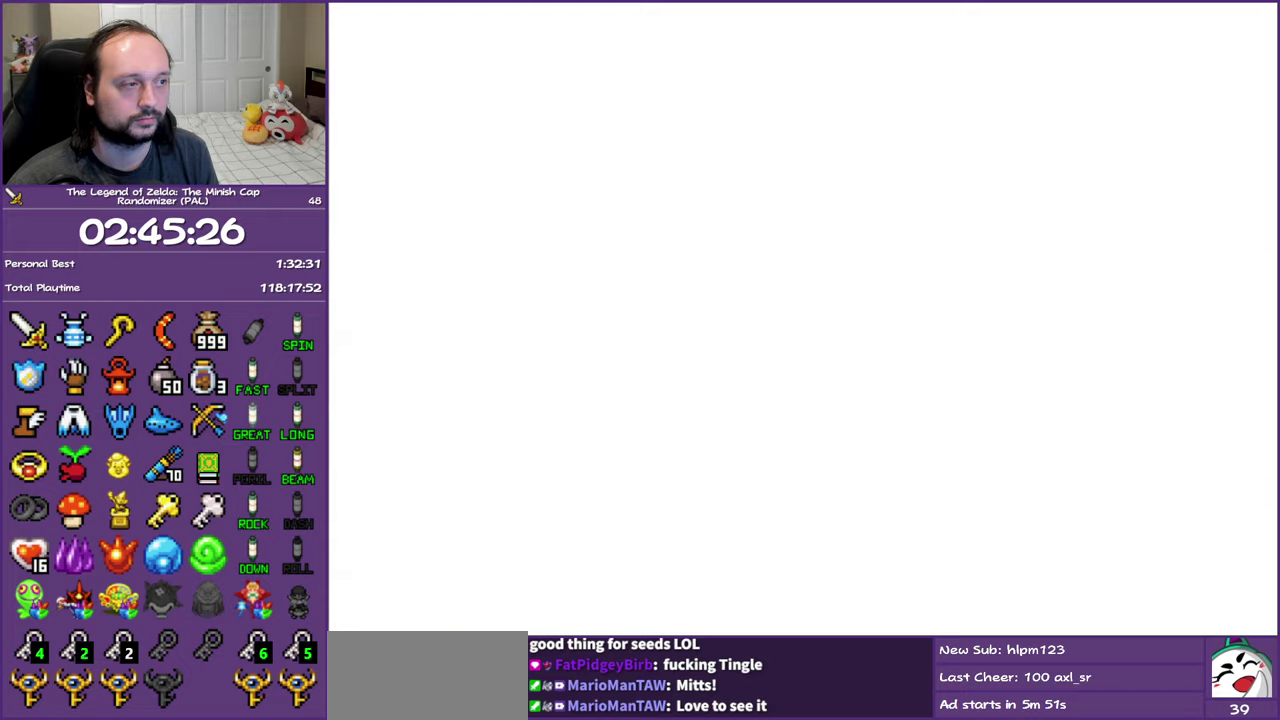
Gameplay with a controller (Nintendo layout); each line is a JSON object with the inputs held at the frame after it. "events" lists button and stick changes between this image and that frame as [ms after this image, input, new state], when the widget could be followed in between. Not read: L3 R3.
{"buttons": ["DPAD_UP", "DPAD_LEFT"], "events": [[17, "DPAD_UP", "up"], [367, "DPAD_LEFT", "down"], [383, "DPAD_UP", "down"]]}
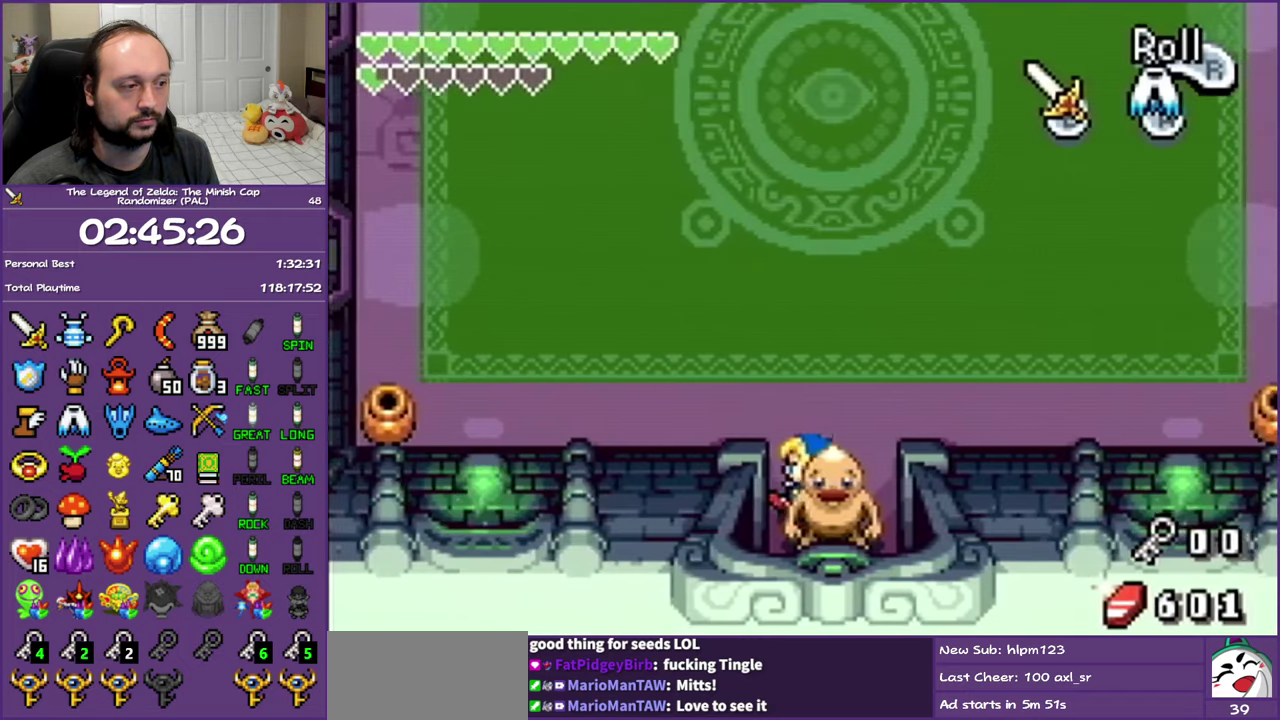
{"buttons": ["DPAD_DOWN"], "events": [[350, "DPAD_UP", "up"], [383, "DPAD_DOWN", "down"], [483, "DPAD_LEFT", "up"]]}
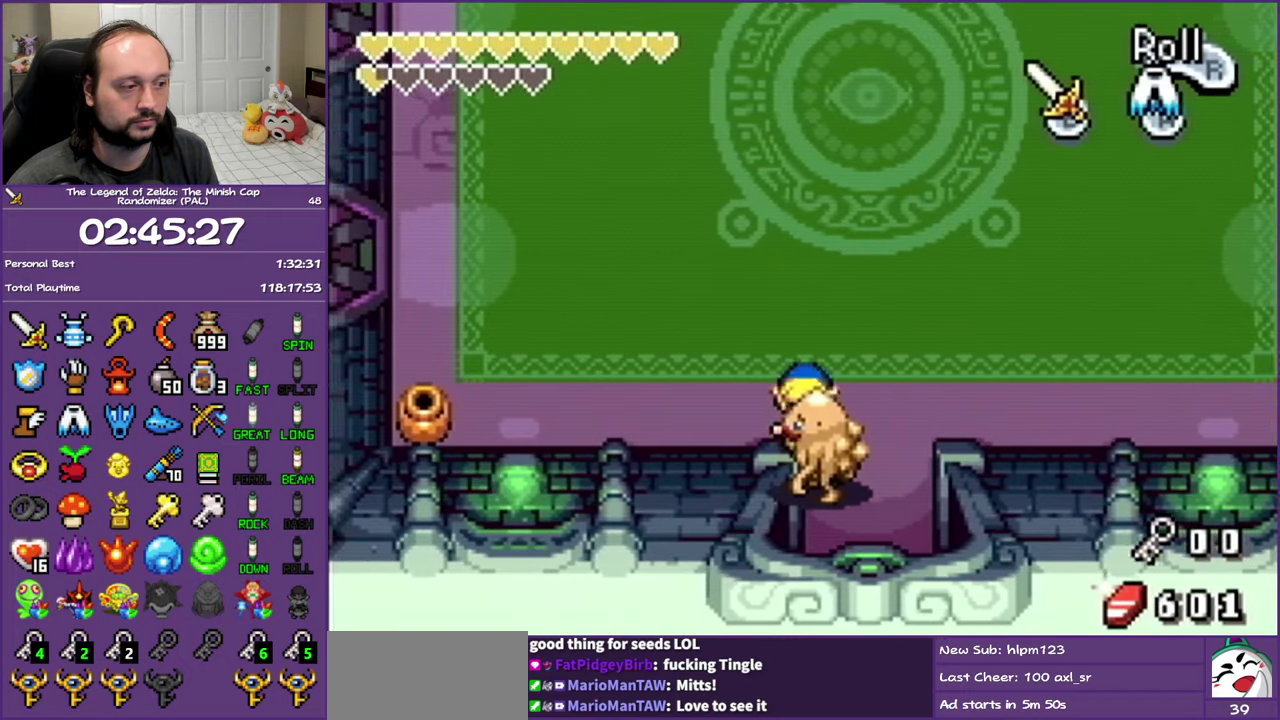
{"buttons": ["DPAD_LEFT"], "events": [[83, "DPAD_DOWN", "up"], [383, "DPAD_UP", "down"], [400, "DPAD_LEFT", "down"], [500, "DPAD_UP", "up"]]}
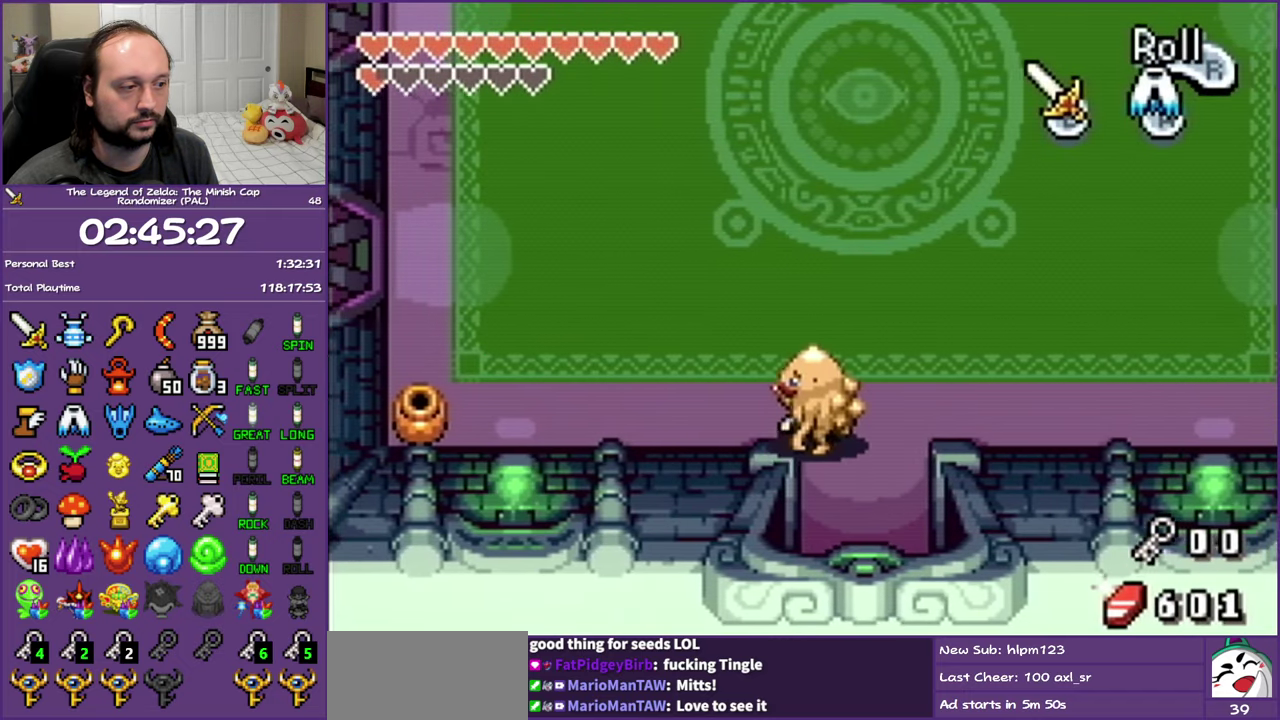
{"buttons": [], "events": [[50, "DPAD_LEFT", "up"], [317, "DPAD_LEFT", "down"], [383, "DPAD_LEFT", "up"]]}
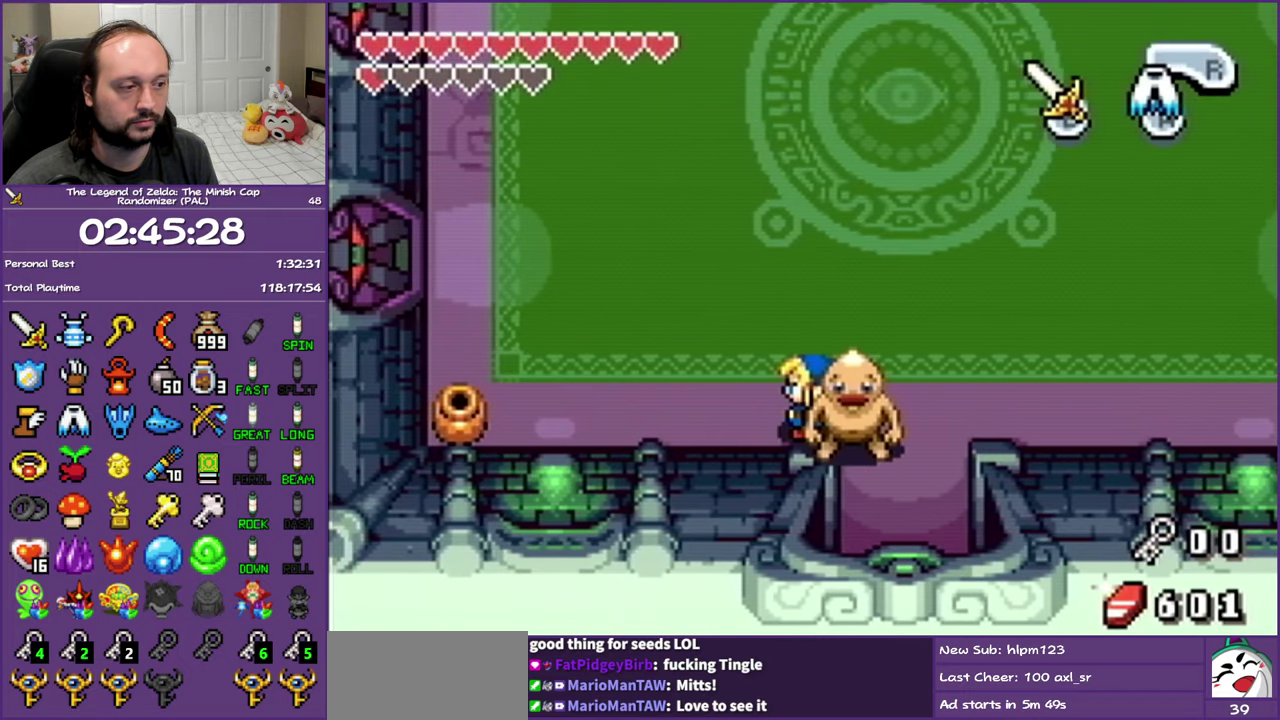
{"buttons": ["L1"], "events": [[100, "DPAD_DOWN", "down"], [217, "DPAD_DOWN", "up"], [300, "L1", "down"]]}
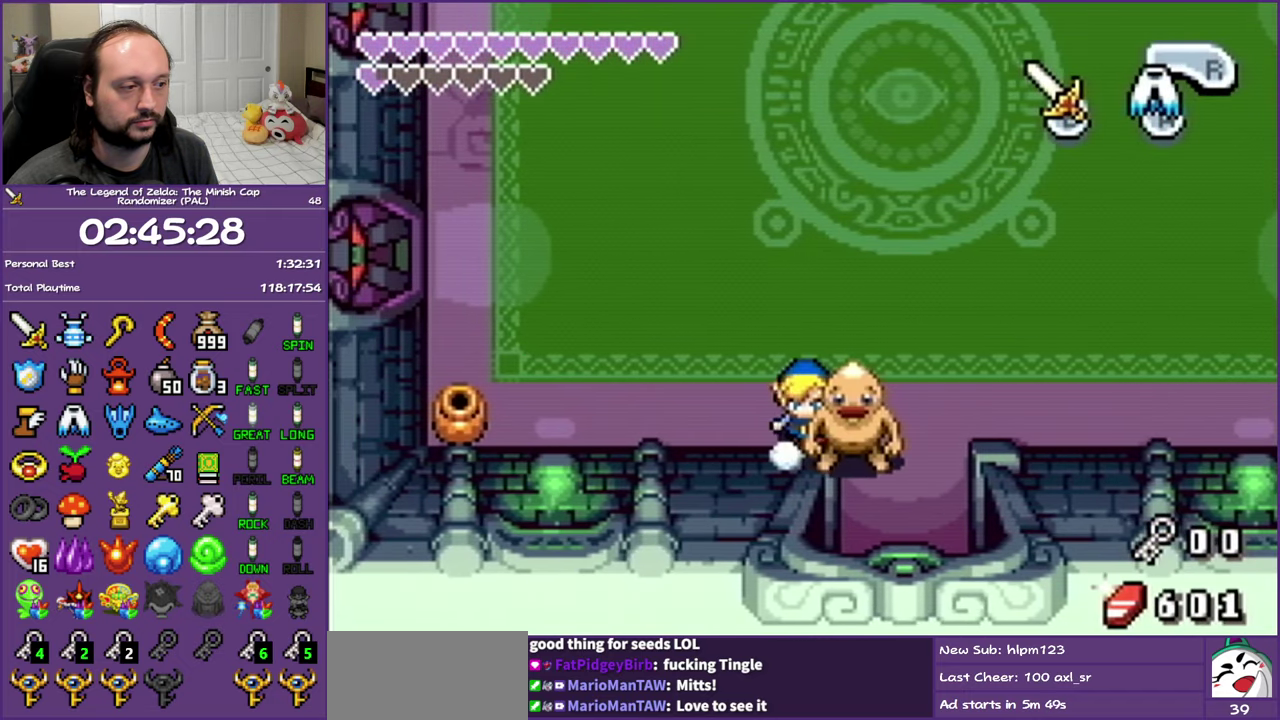
{"buttons": ["L1"], "events": []}
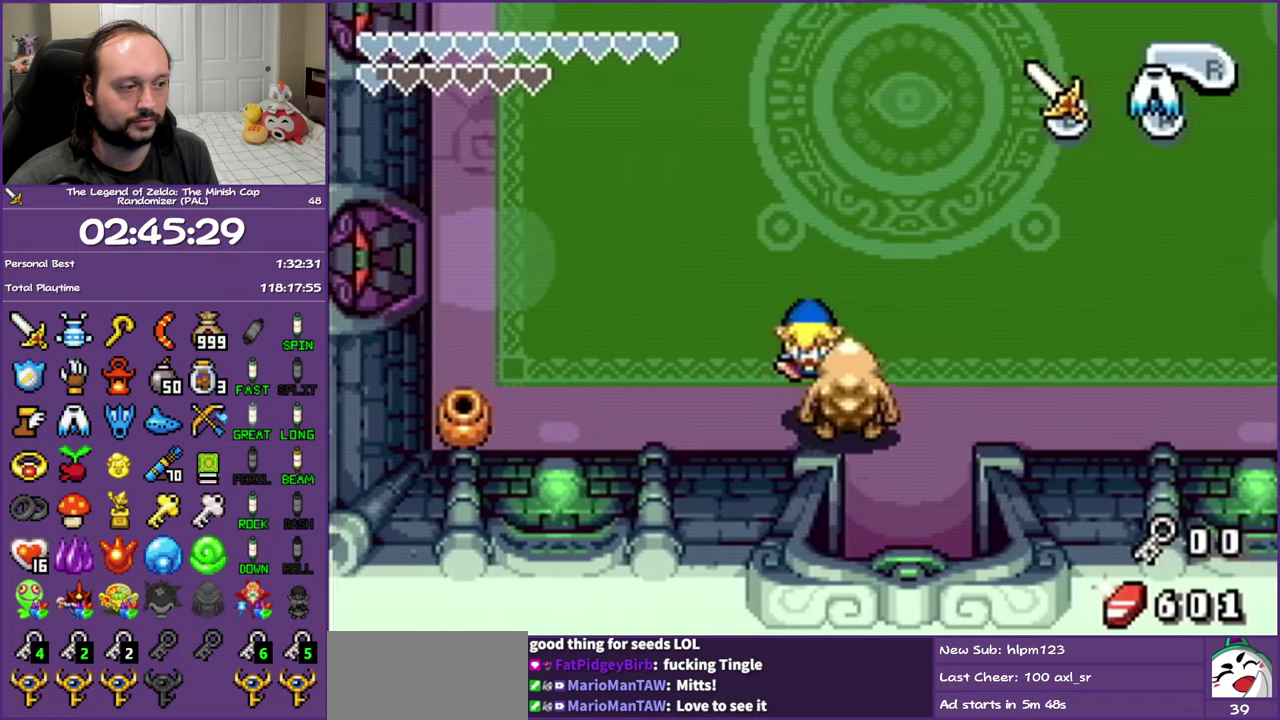
{"buttons": [], "events": [[467, "L1", "up"]]}
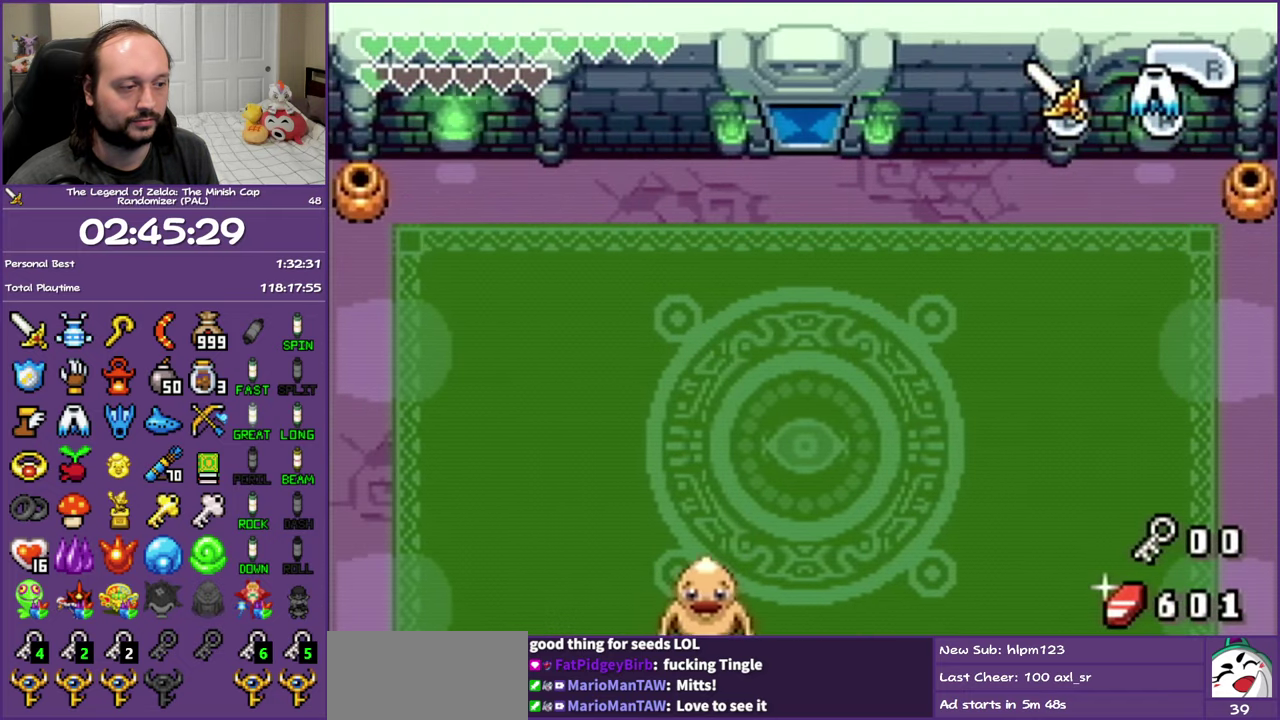
{"buttons": ["B", "DPAD_UP"], "events": [[50, "DPAD_UP", "down"], [100, "B", "down"]]}
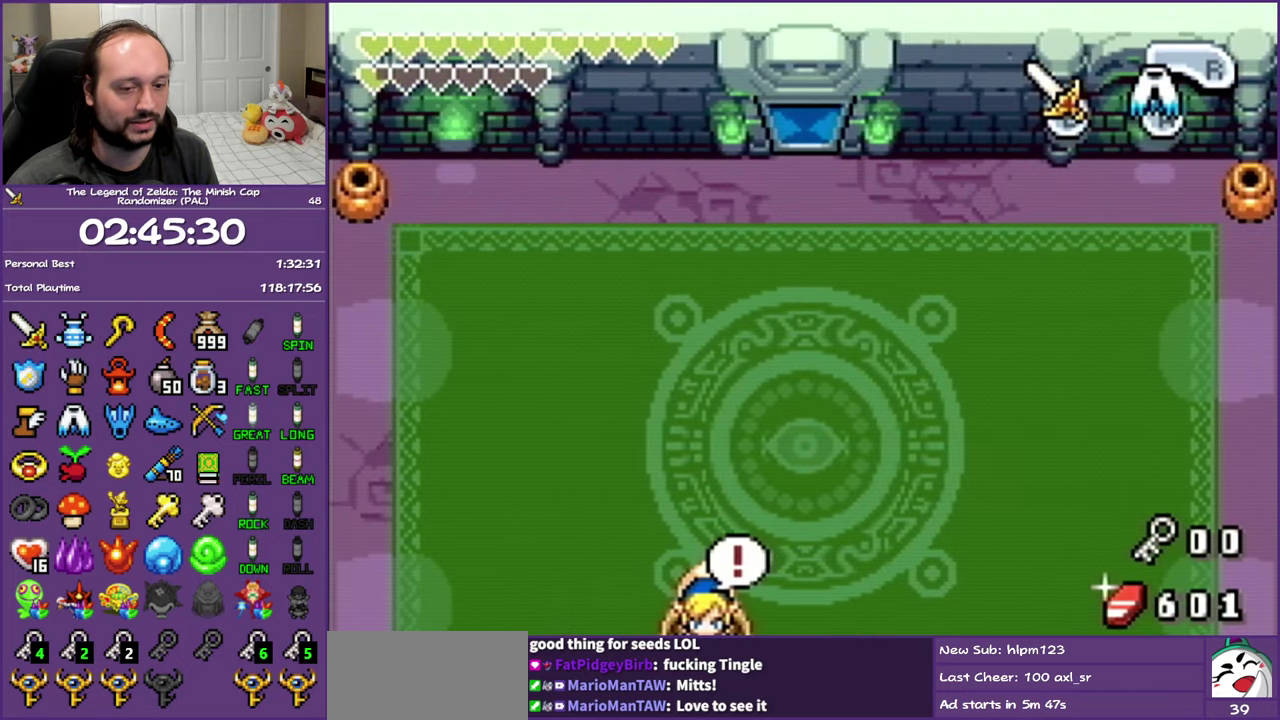
{"buttons": ["B", "DPAD_UP"], "events": []}
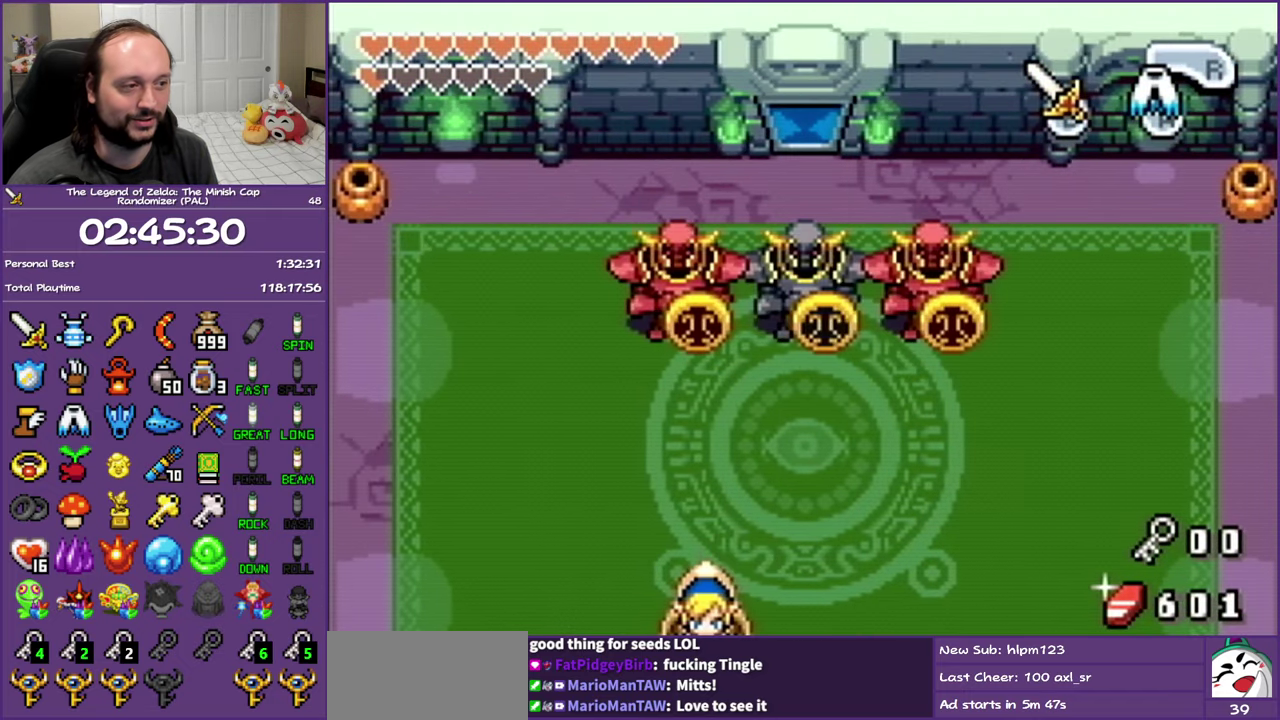
{"buttons": ["B", "DPAD_UP", "DPAD_RIGHT"], "events": [[383, "DPAD_RIGHT", "down"]]}
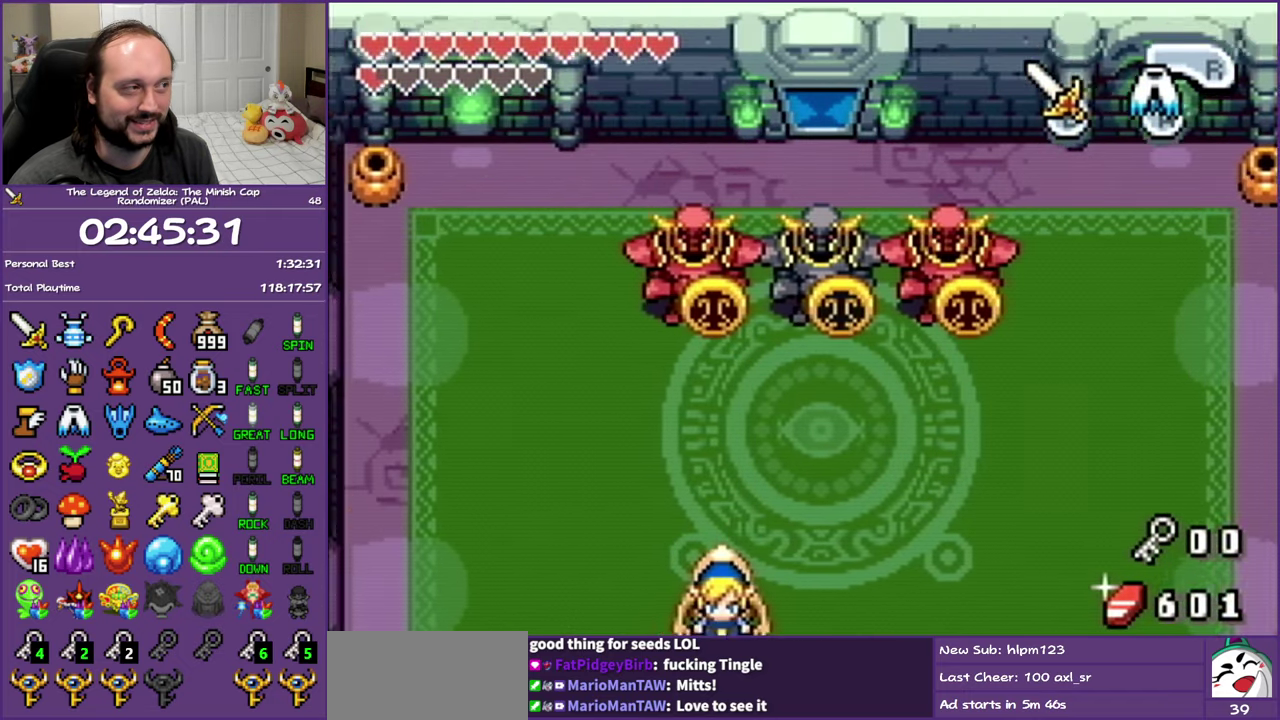
{"buttons": ["B", "DPAD_UP", "DPAD_RIGHT"], "events": []}
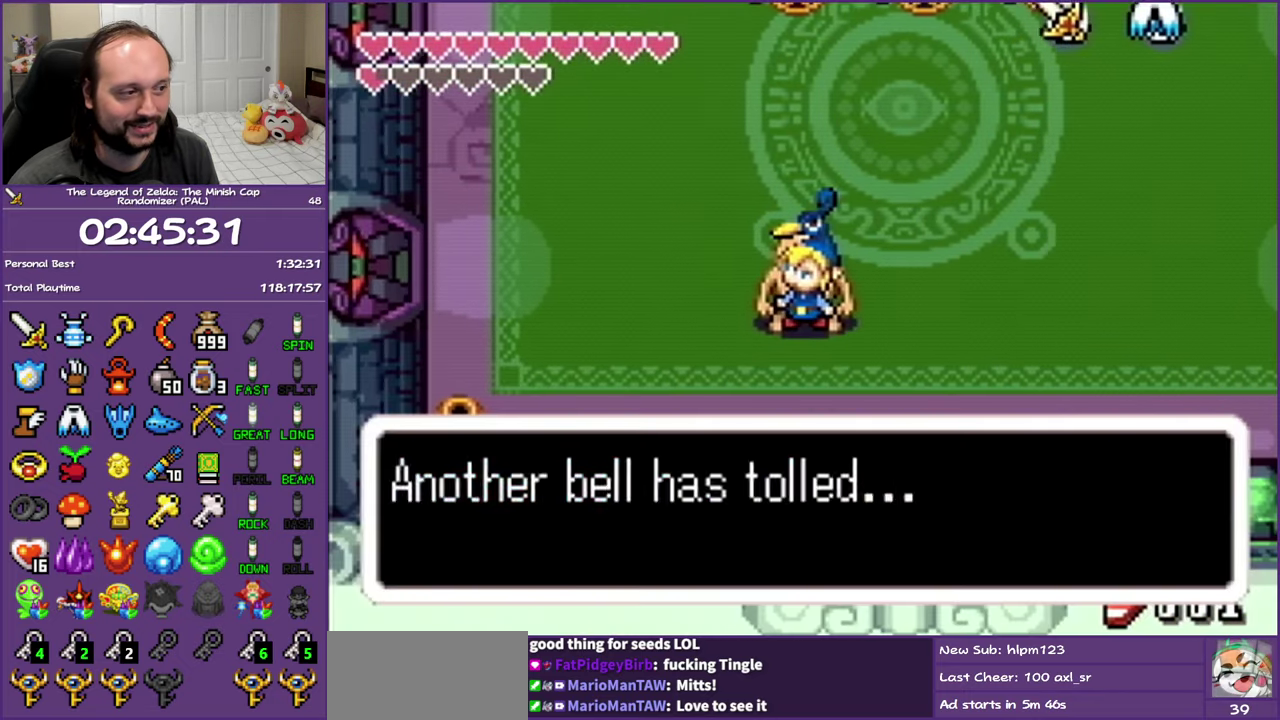
{"buttons": ["B", "DPAD_UP", "DPAD_RIGHT"], "events": []}
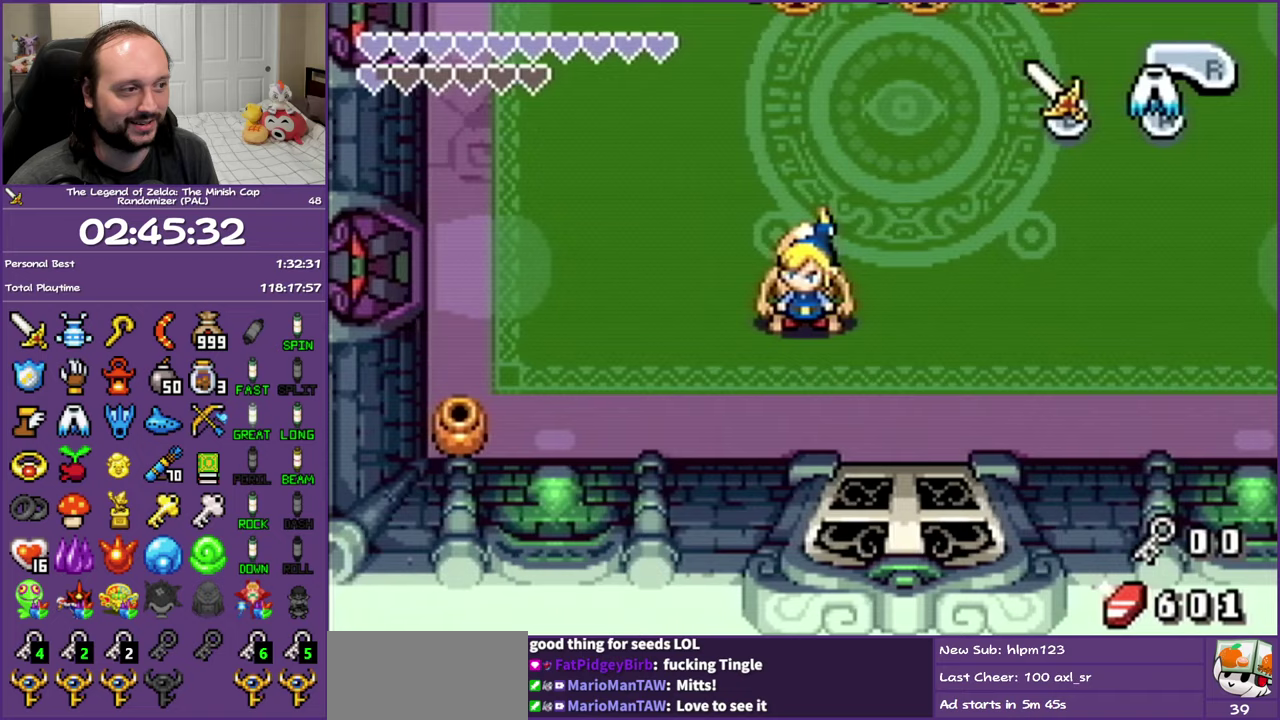
{"buttons": ["DPAD_UP", "DPAD_RIGHT"], "events": [[450, "B", "up"]]}
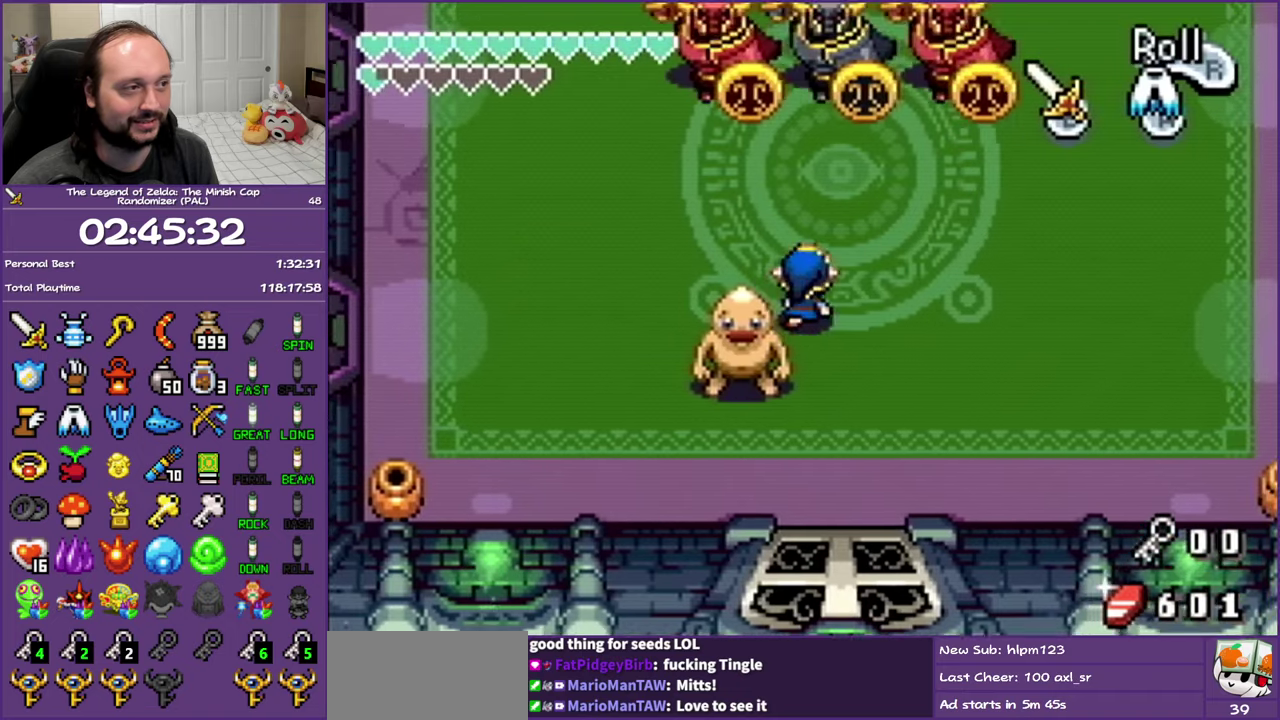
{"buttons": ["A", "DPAD_UP"], "events": [[50, "DPAD_RIGHT", "up"], [233, "A", "down"]]}
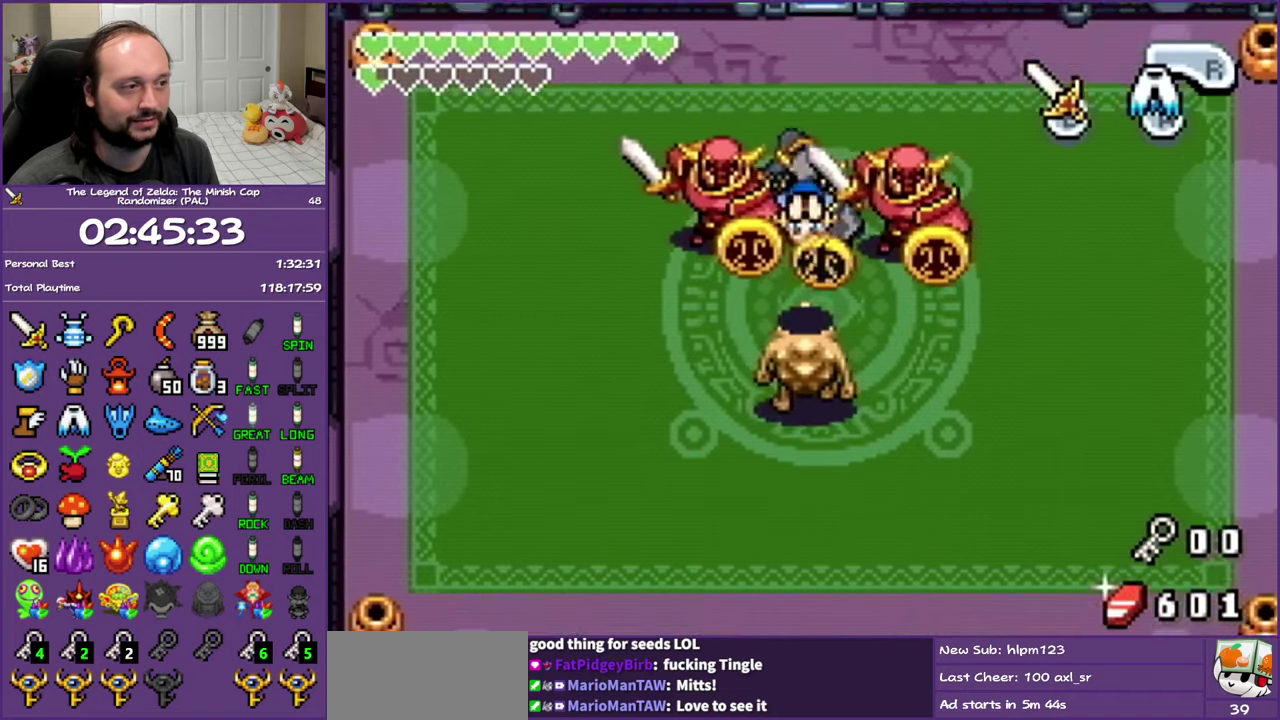
{"buttons": ["DPAD_DOWN"], "events": [[17, "A", "up"], [367, "DPAD_UP", "up"], [417, "DPAD_DOWN", "down"]]}
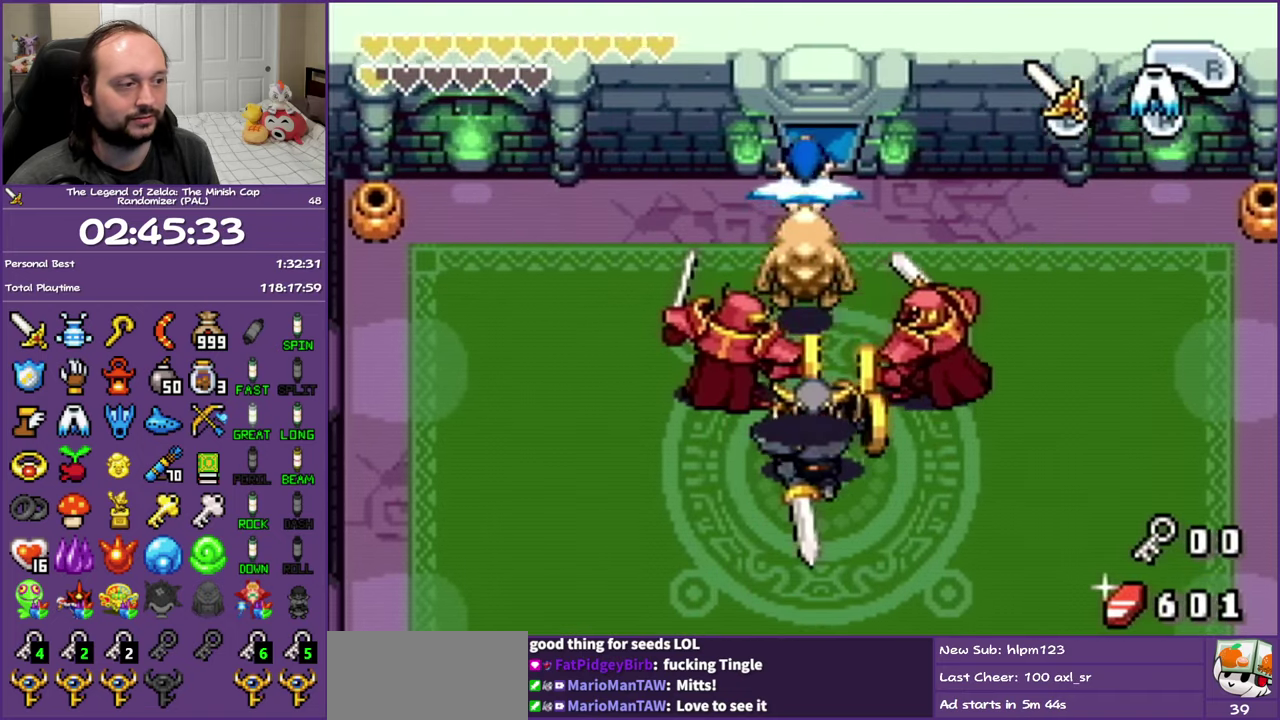
{"buttons": ["R1", "DPAD_DOWN"], "events": [[350, "R1", "down"]]}
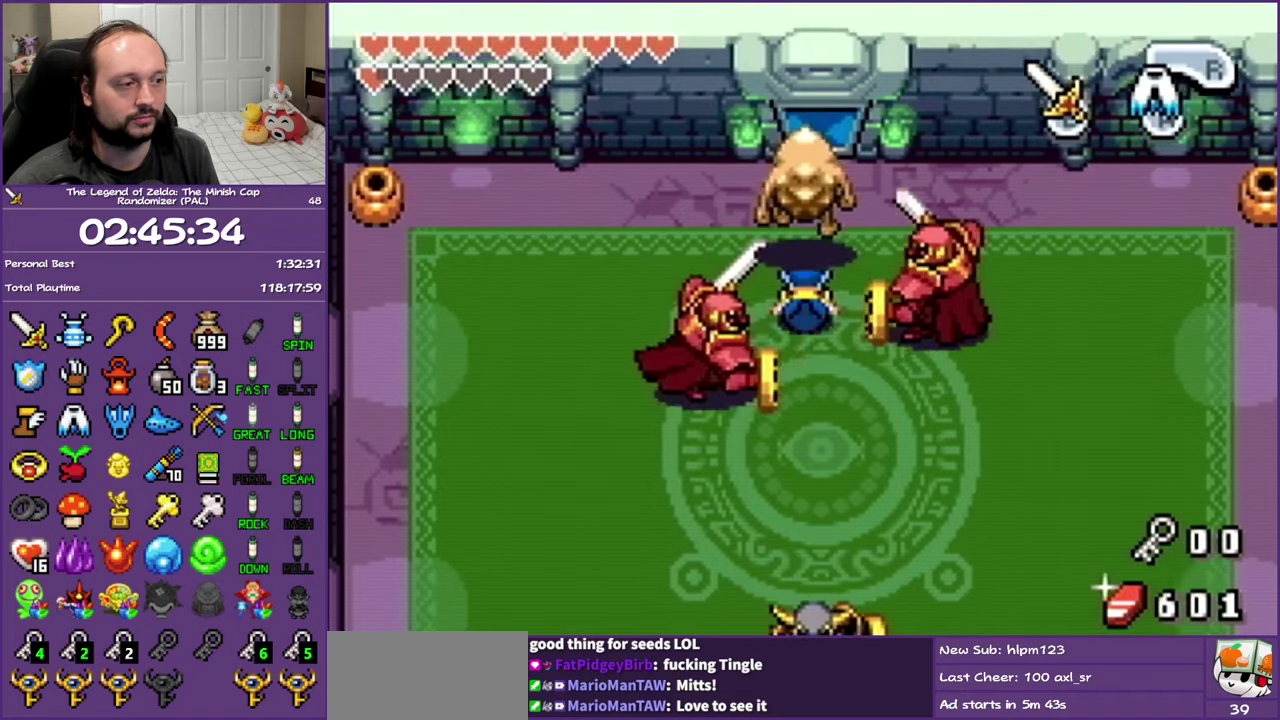
{"buttons": ["DPAD_DOWN"], "events": [[100, "R1", "up"]]}
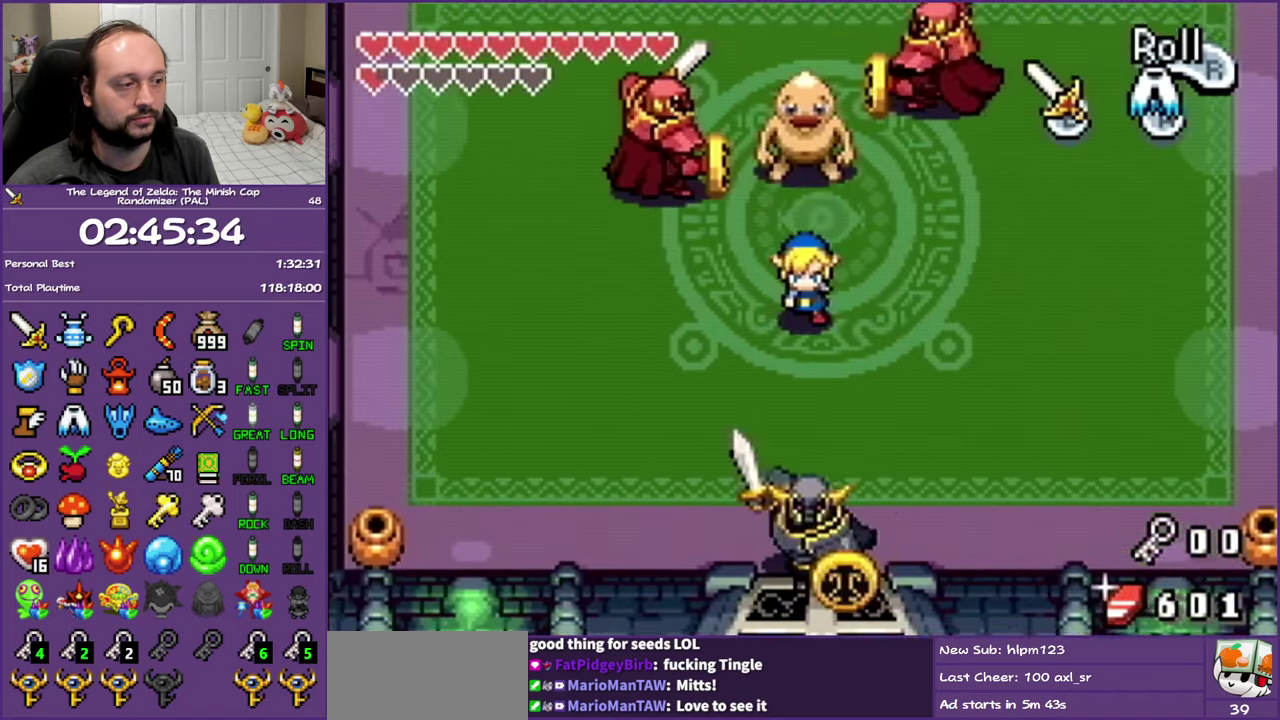
{"buttons": ["B", "DPAD_DOWN"], "events": [[333, "B", "down"]]}
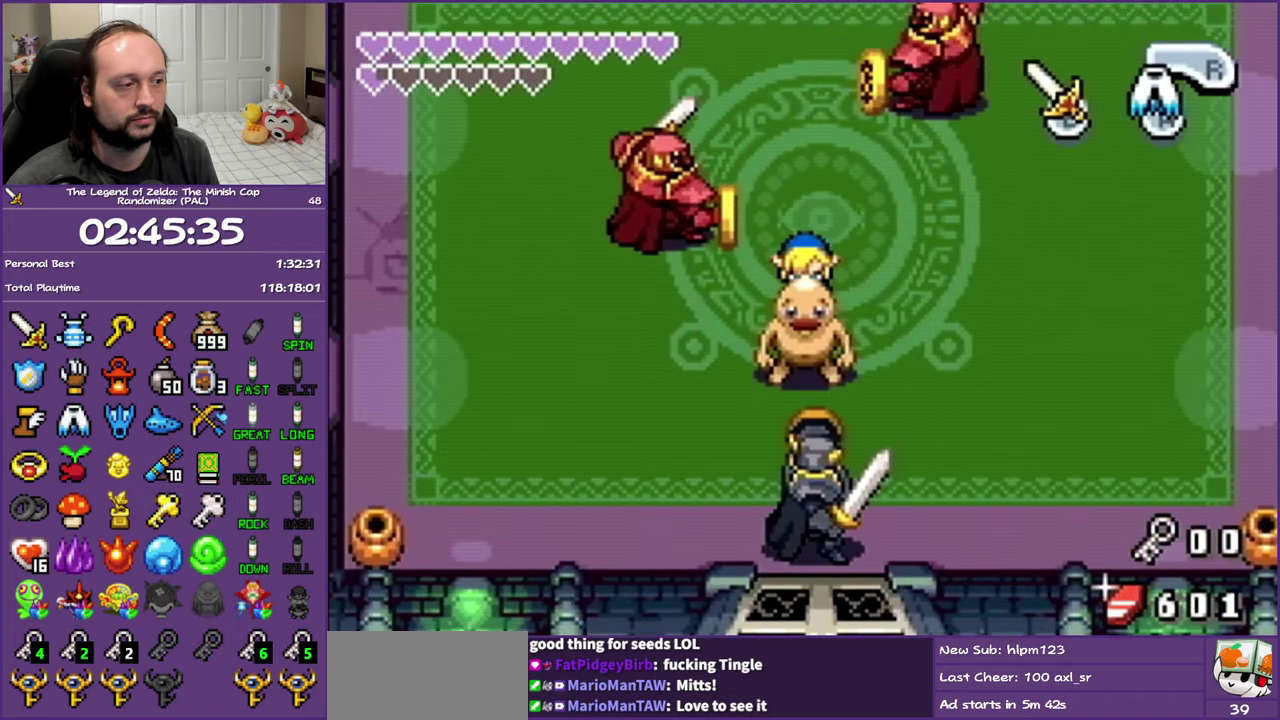
{"buttons": ["DPAD_DOWN", "DPAD_RIGHT"], "events": [[17, "B", "up"], [17, "DPAD_RIGHT", "down"], [67, "DPAD_DOWN", "up"], [367, "DPAD_DOWN", "down"]]}
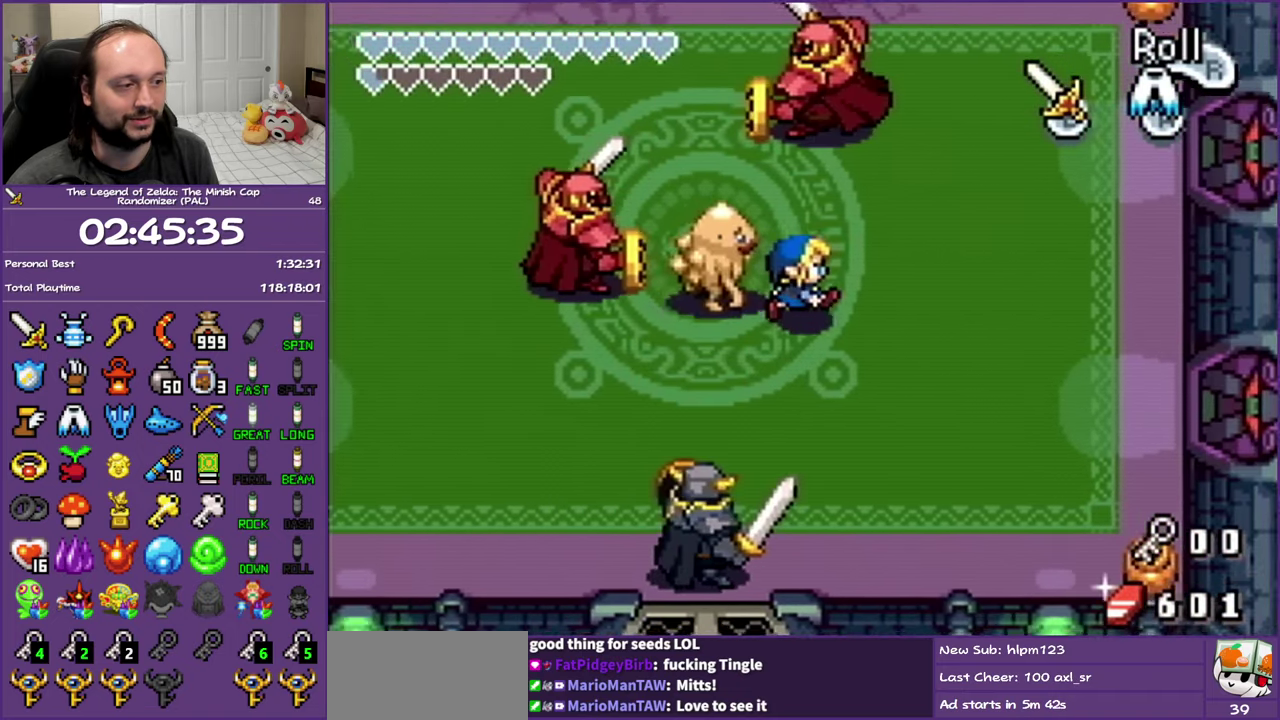
{"buttons": ["A", "DPAD_DOWN", "DPAD_LEFT"], "events": [[17, "DPAD_RIGHT", "up"], [217, "DPAD_LEFT", "down"], [300, "DPAD_DOWN", "up"], [367, "A", "down"], [400, "DPAD_DOWN", "down"]]}
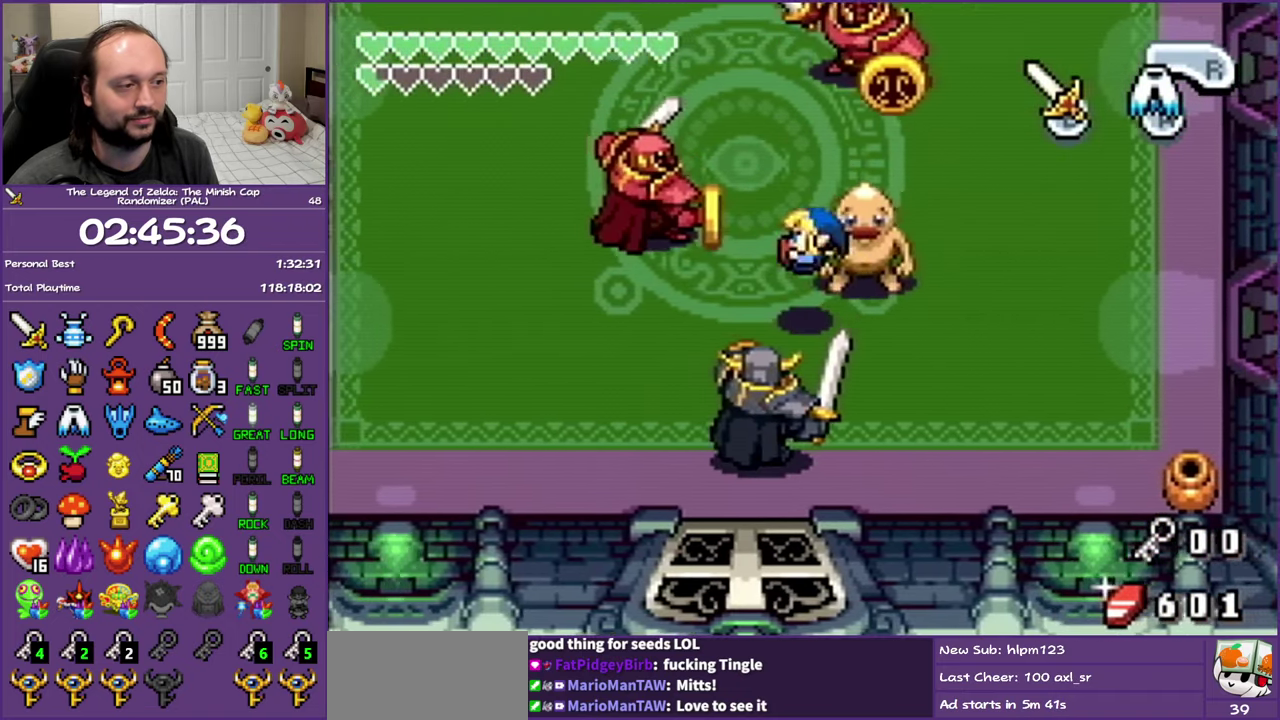
{"buttons": ["DPAD_RIGHT"], "events": [[50, "A", "up"], [167, "DPAD_LEFT", "up"], [200, "DPAD_DOWN", "up"], [317, "DPAD_DOWN", "down"], [433, "DPAD_RIGHT", "down"], [500, "DPAD_DOWN", "up"]]}
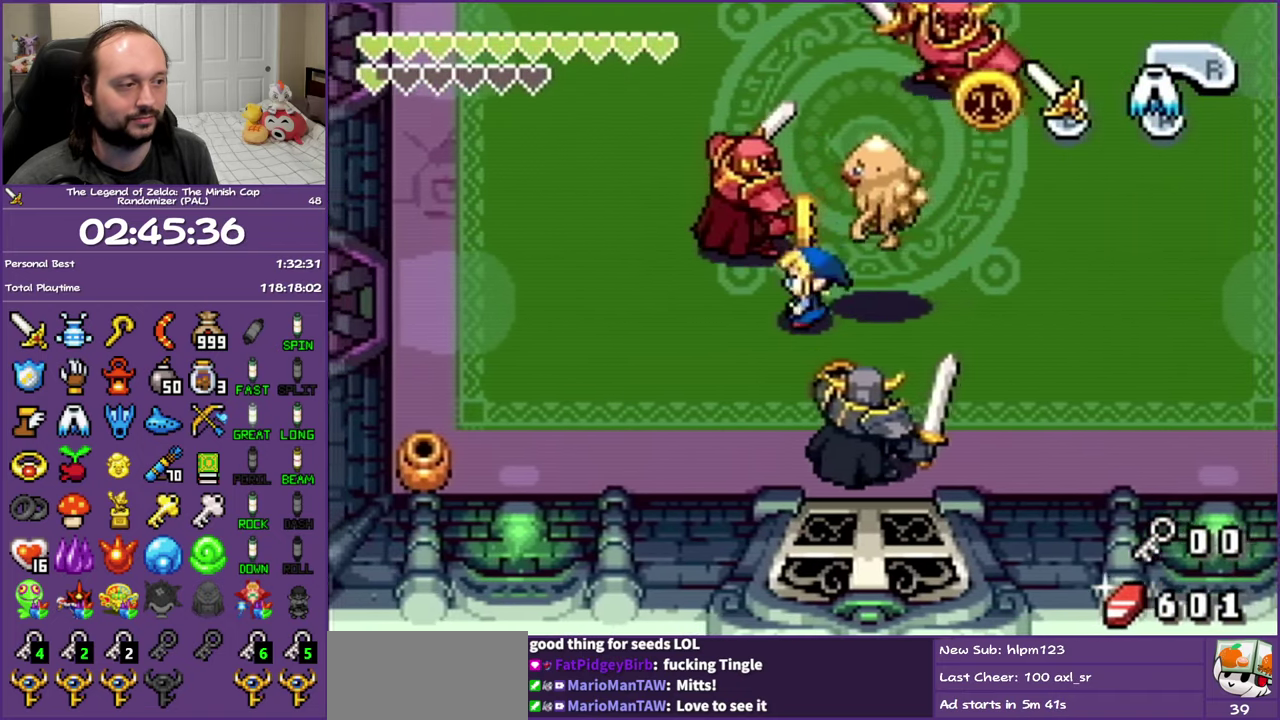
{"buttons": ["DPAD_DOWN"], "events": [[367, "DPAD_DOWN", "down"], [450, "DPAD_RIGHT", "up"]]}
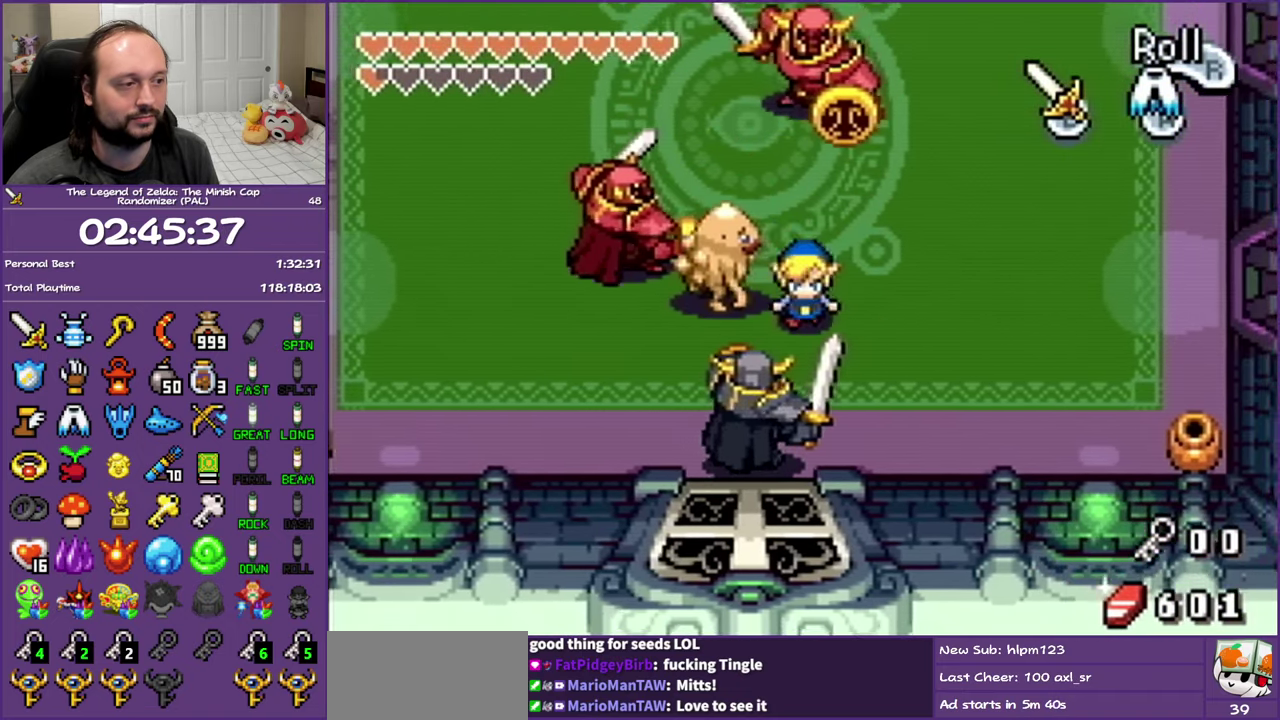
{"buttons": ["DPAD_RIGHT"], "events": [[17, "DPAD_LEFT", "down"], [100, "A", "down"], [267, "A", "up"], [267, "DPAD_LEFT", "up"], [350, "DPAD_RIGHT", "down"], [417, "DPAD_DOWN", "up"]]}
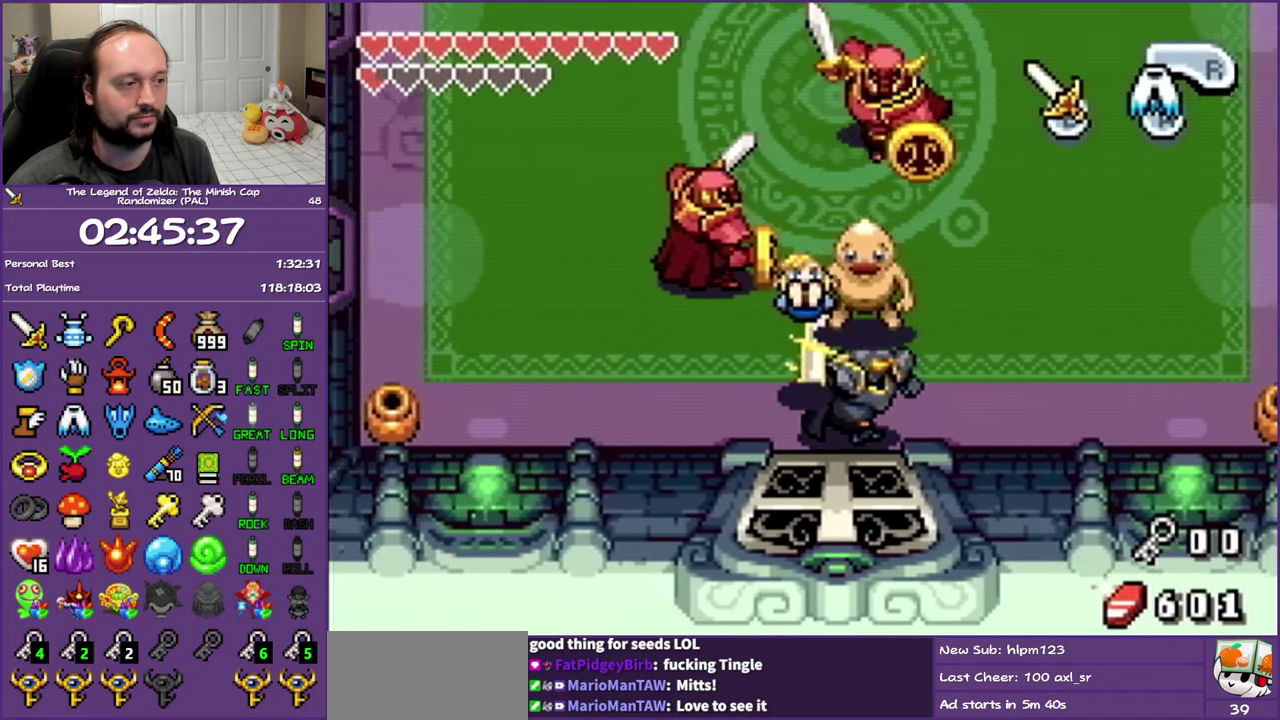
{"buttons": ["DPAD_RIGHT"], "events": [[267, "B", "down"], [433, "B", "up"]]}
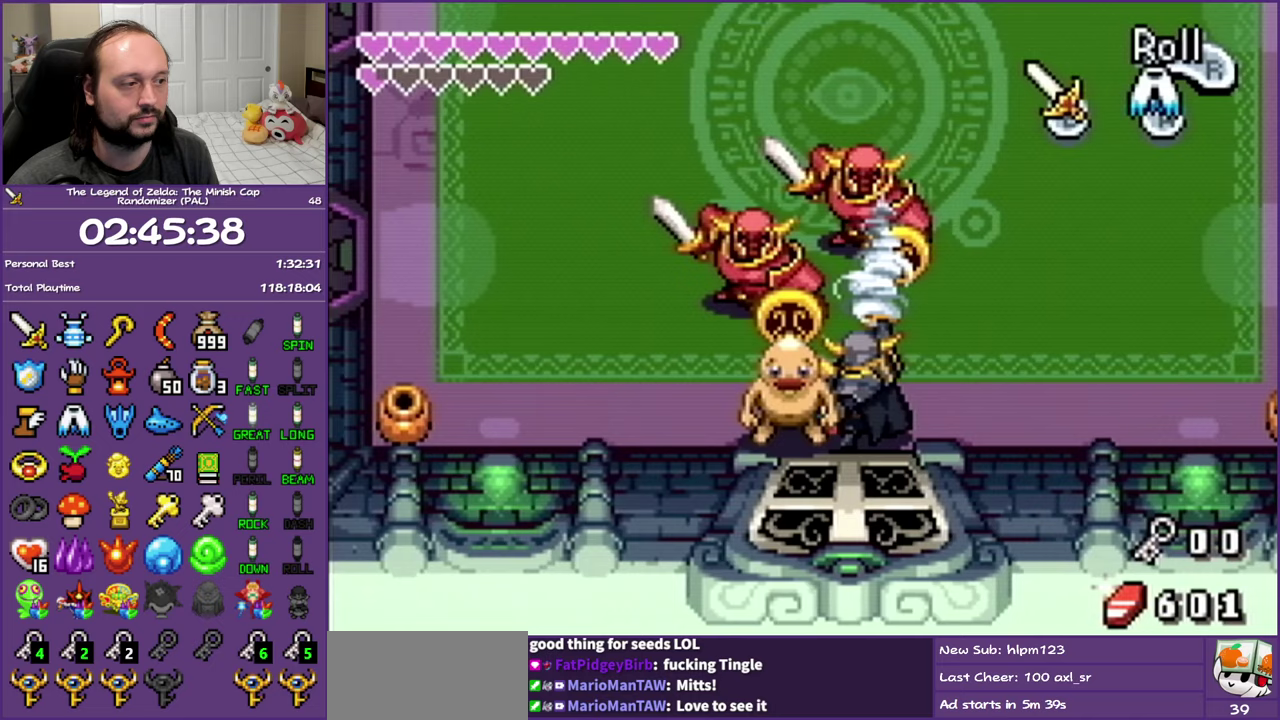
{"buttons": ["B", "DPAD_RIGHT"], "events": [[17, "B", "down"], [200, "B", "up"], [400, "B", "down"]]}
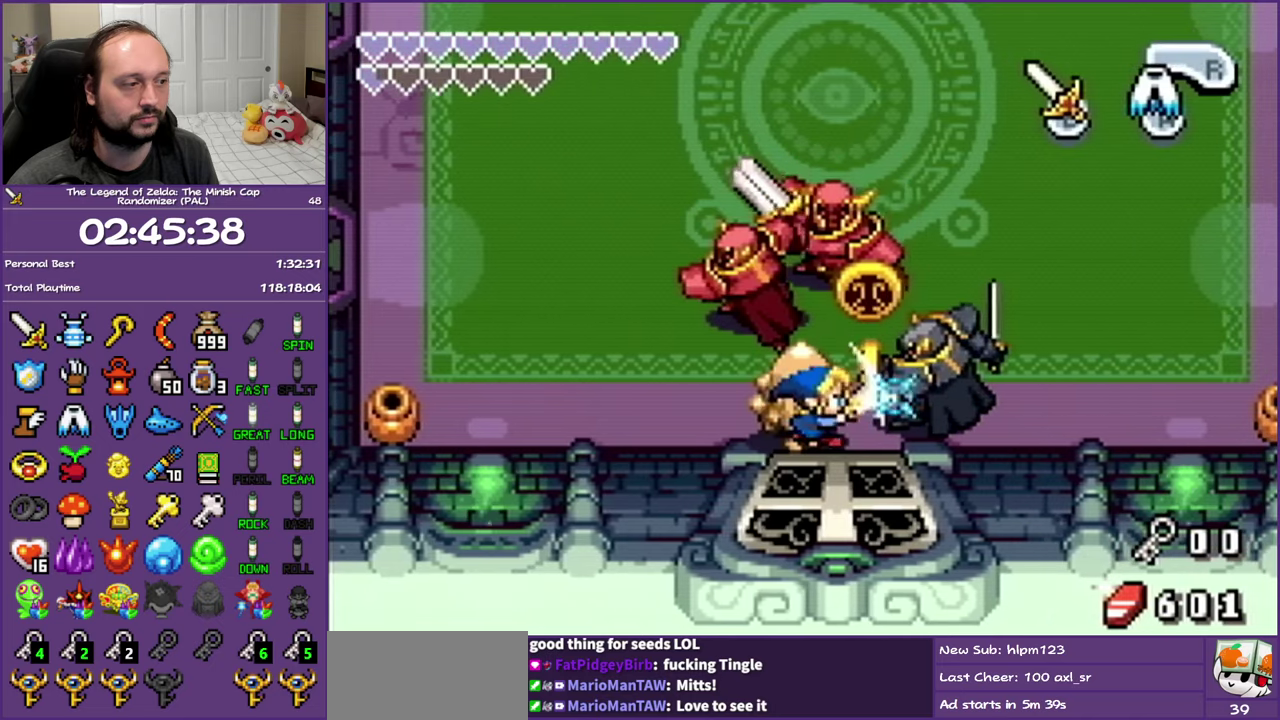
{"buttons": ["DPAD_UP", "DPAD_RIGHT"], "events": [[67, "B", "up"], [167, "DPAD_UP", "down"]]}
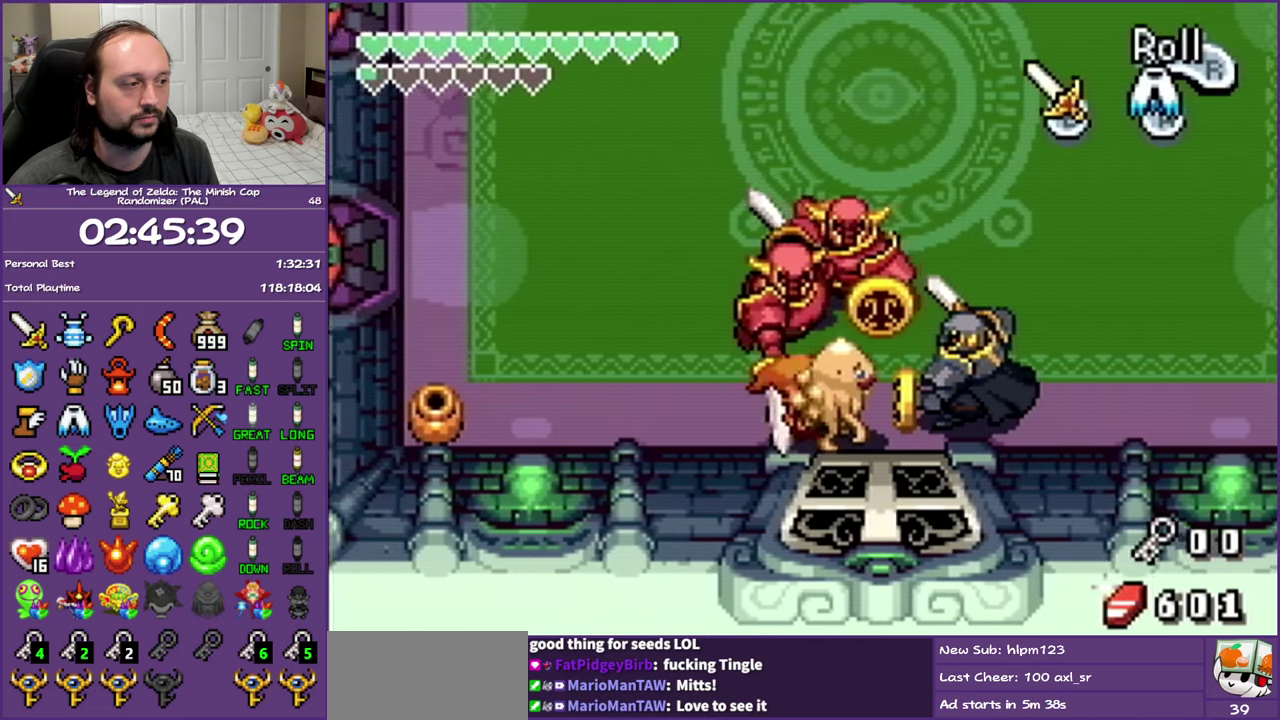
{"buttons": ["A", "DPAD_DOWN", "DPAD_RIGHT"], "events": [[367, "DPAD_UP", "up"], [500, "A", "down"], [500, "DPAD_DOWN", "down"]]}
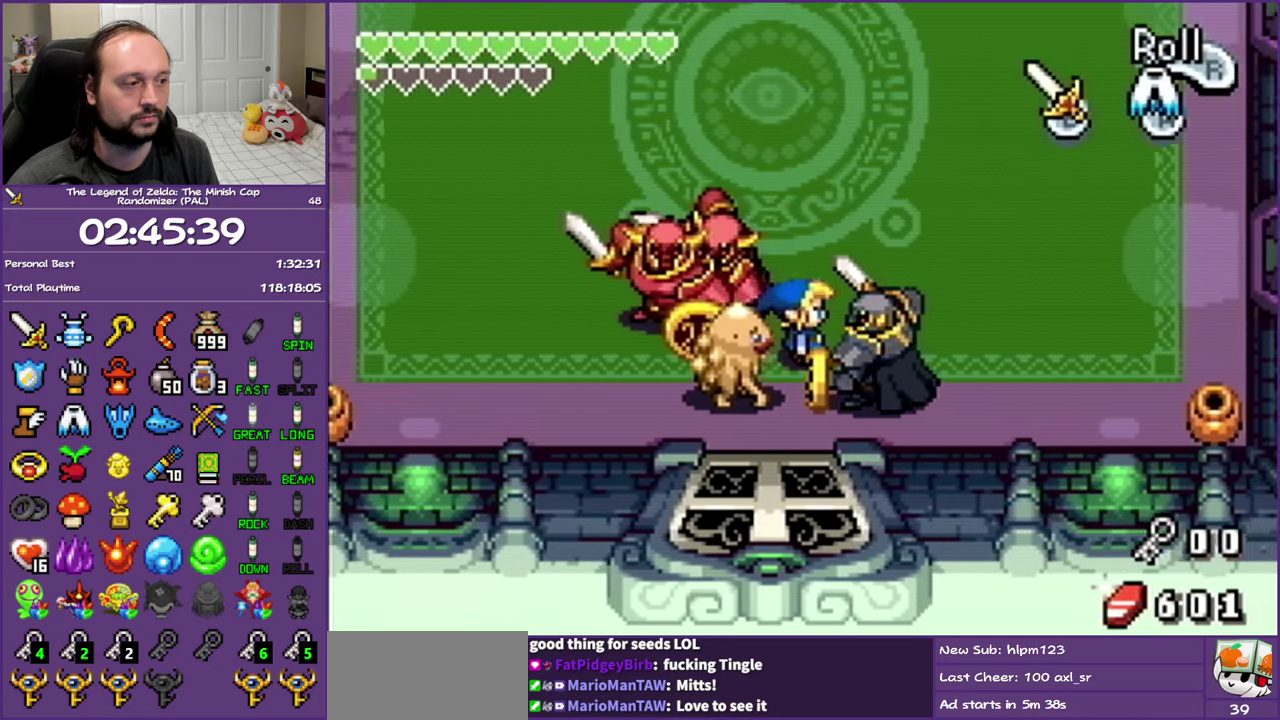
{"buttons": ["DPAD_UP"], "events": [[167, "A", "up"], [367, "DPAD_DOWN", "up"], [367, "DPAD_RIGHT", "up"], [450, "DPAD_UP", "down"]]}
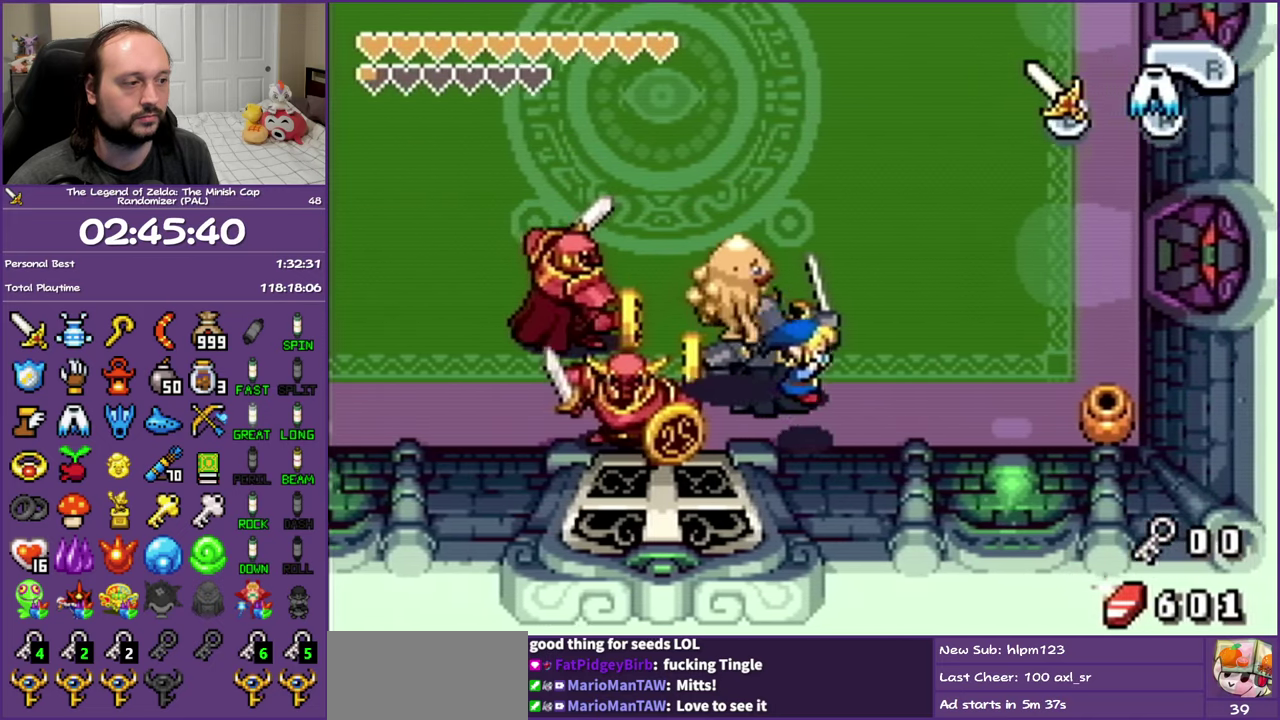
{"buttons": ["DPAD_UP", "DPAD_LEFT"], "events": [[150, "DPAD_LEFT", "down"], [217, "B", "down"], [367, "B", "up"]]}